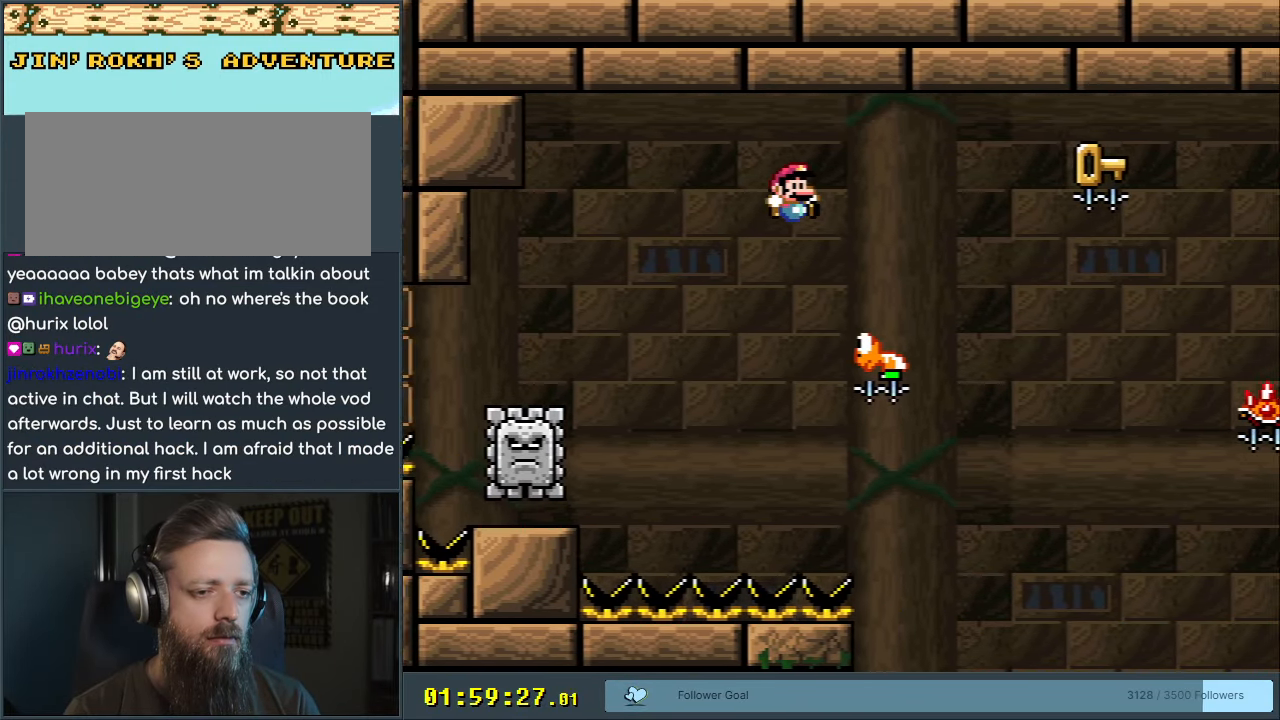
Gameplay with a controller (Nintendo layout); each line is a JSON object with the inputs held at the frame after it. "events" lists button and stick changes between this image and that frame as [ms after this image, input, new state], when the widget could be followed in between. Not read: L3 R3.
{"buttons": ["A", "B", "X", "DPAD_RIGHT"], "events": [[33, "A", "up"], [50, "X", "up"], [450, "A", "down"], [450, "X", "down"], [500, "Y", "up"]]}
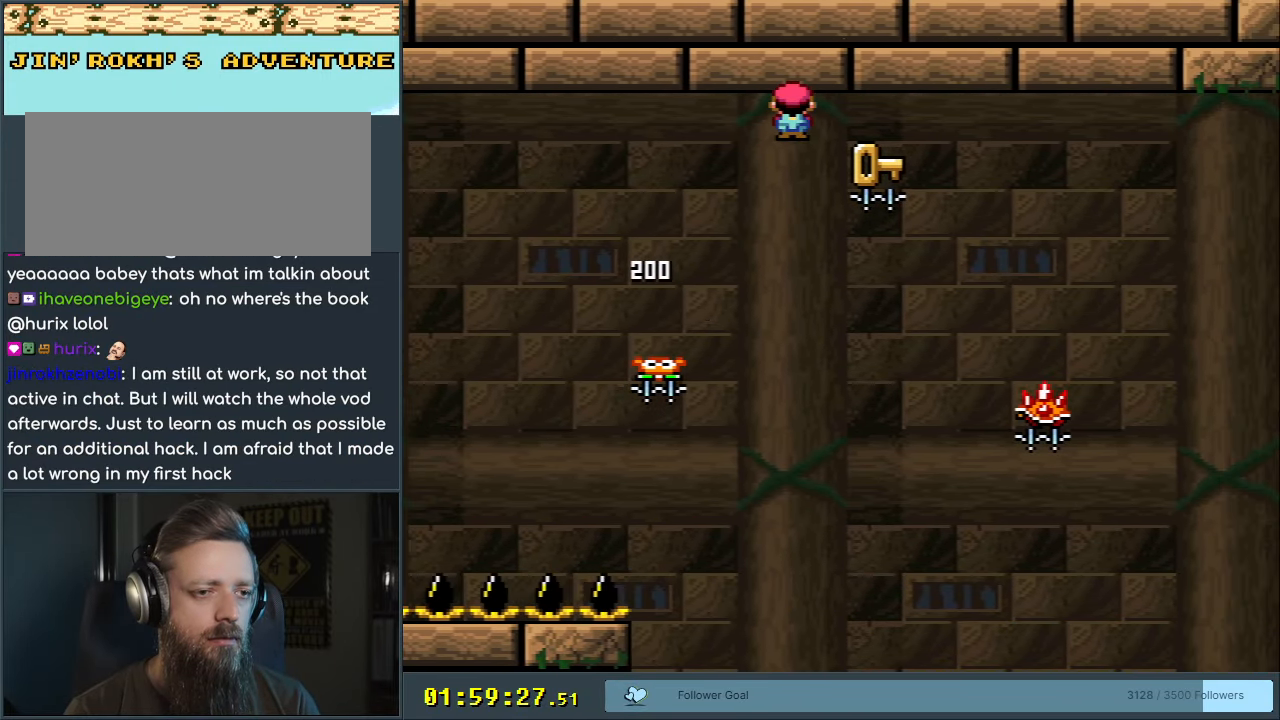
{"buttons": ["A", "X", "DPAD_RIGHT"], "events": [[83, "B", "up"], [167, "DPAD_RIGHT", "up"], [283, "DPAD_RIGHT", "down"]]}
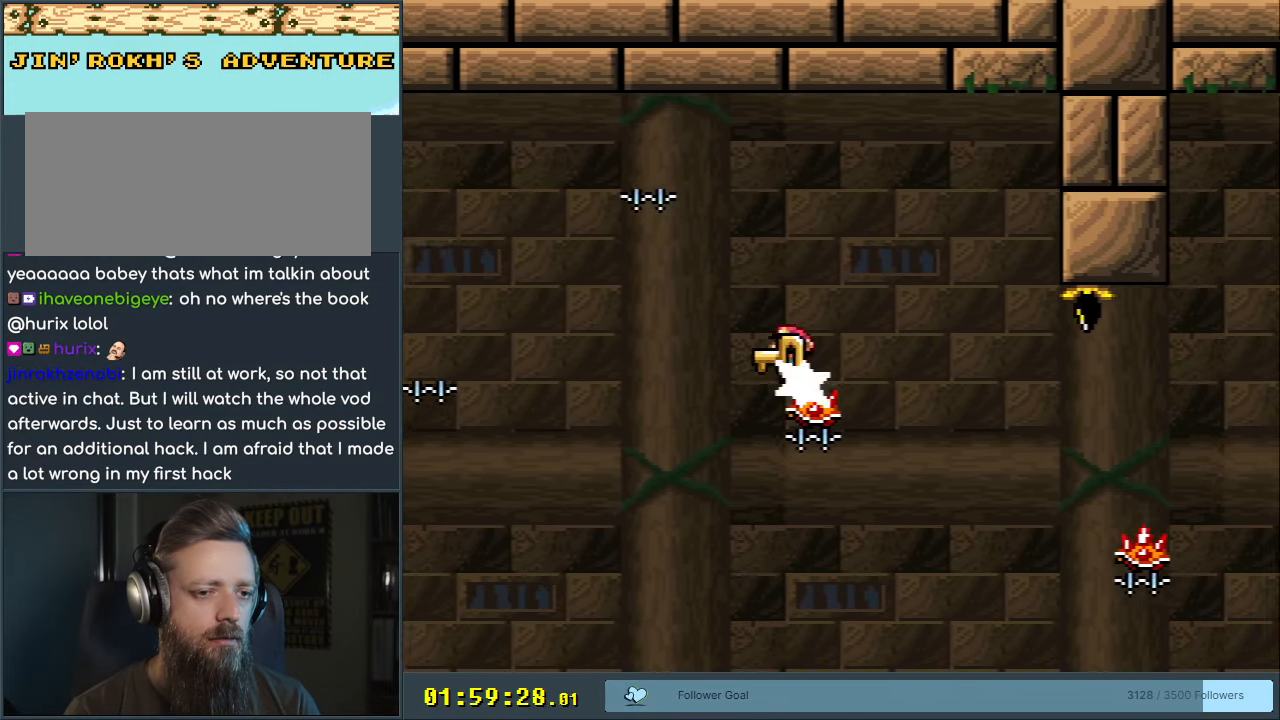
{"buttons": ["A", "X", "DPAD_RIGHT"], "events": [[200, "DPAD_RIGHT", "up"], [250, "DPAD_LEFT", "down"], [400, "DPAD_LEFT", "up"], [500, "DPAD_RIGHT", "down"]]}
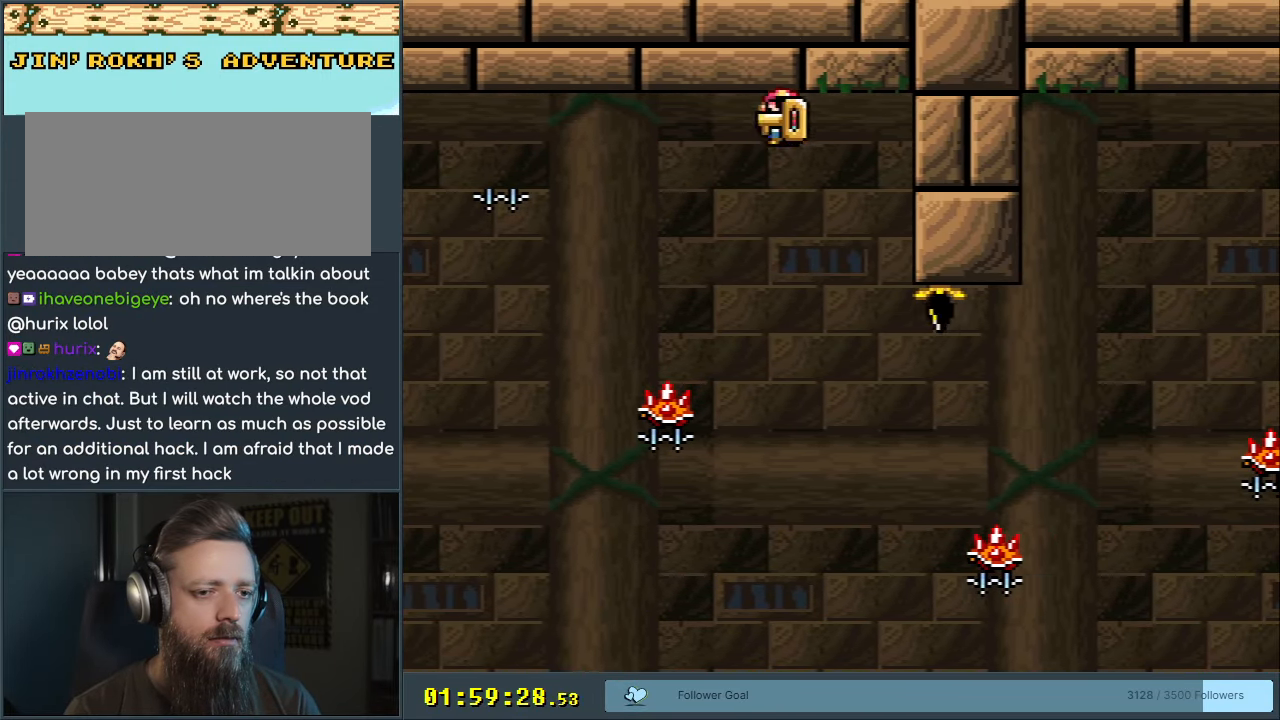
{"buttons": ["A", "X", "DPAD_RIGHT"], "events": [[150, "DPAD_RIGHT", "up"], [233, "DPAD_RIGHT", "down"], [250, "A", "up"], [283, "A", "down"]]}
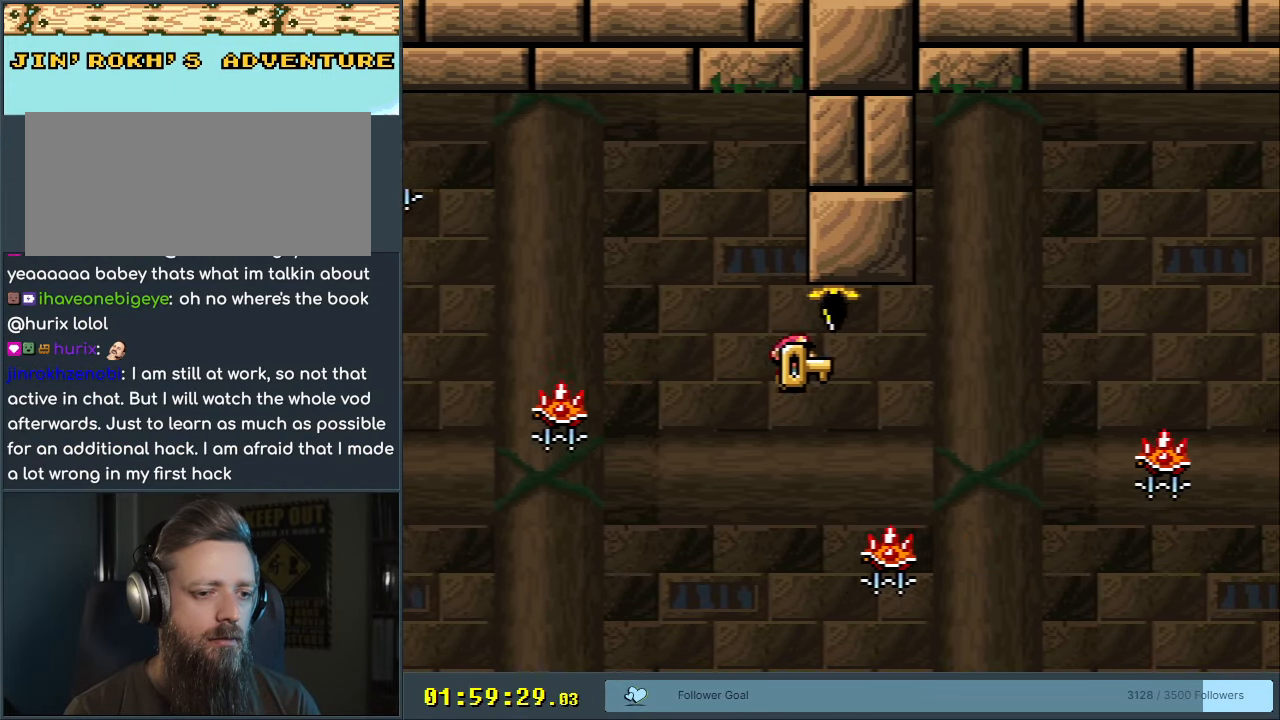
{"buttons": ["A", "X", "DPAD_RIGHT"], "events": []}
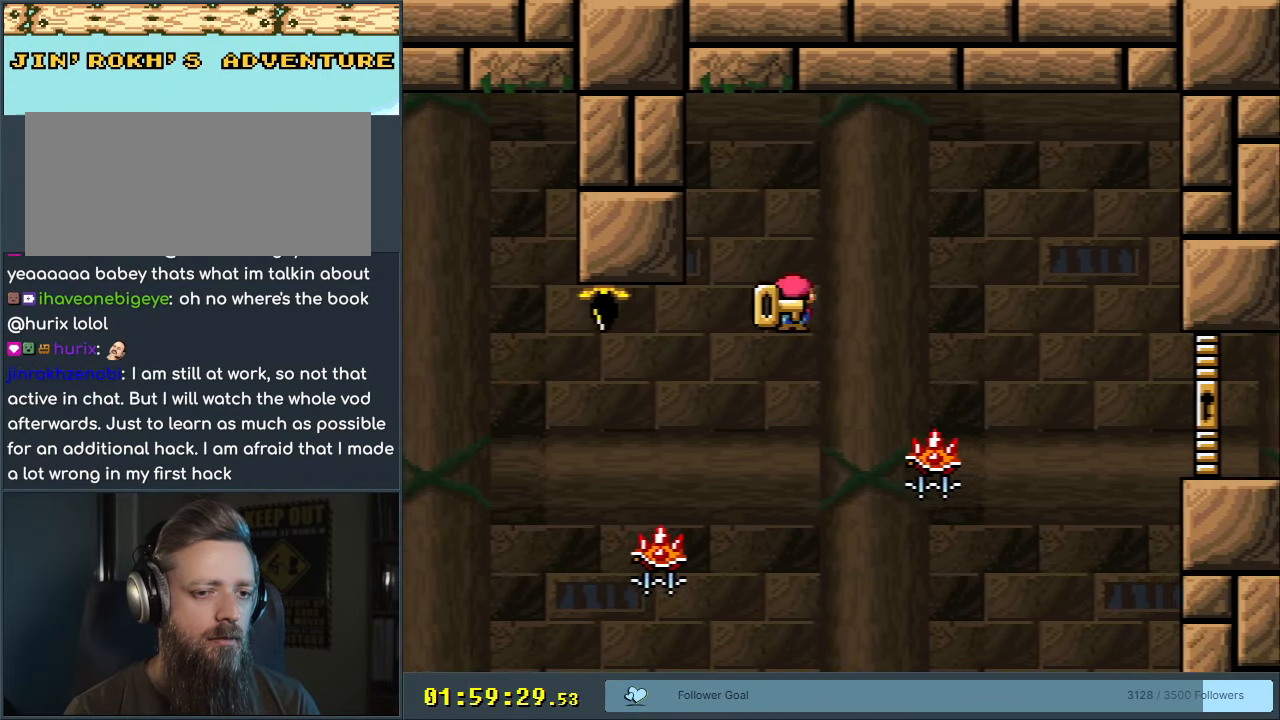
{"buttons": ["A", "X"], "events": [[50, "DPAD_RIGHT", "up"], [150, "DPAD_LEFT", "down"], [250, "DPAD_LEFT", "up"], [317, "DPAD_RIGHT", "down"], [483, "DPAD_RIGHT", "up"]]}
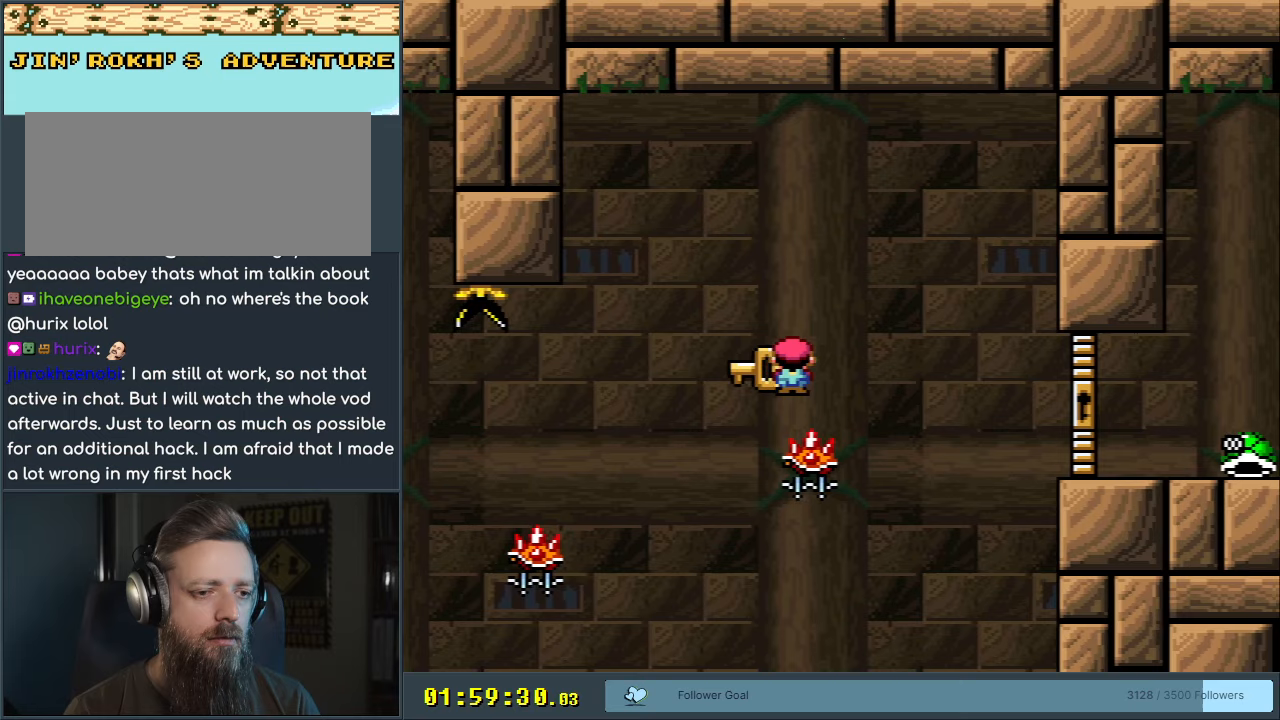
{"buttons": ["A", "X"], "events": [[250, "A", "up"], [367, "A", "down"]]}
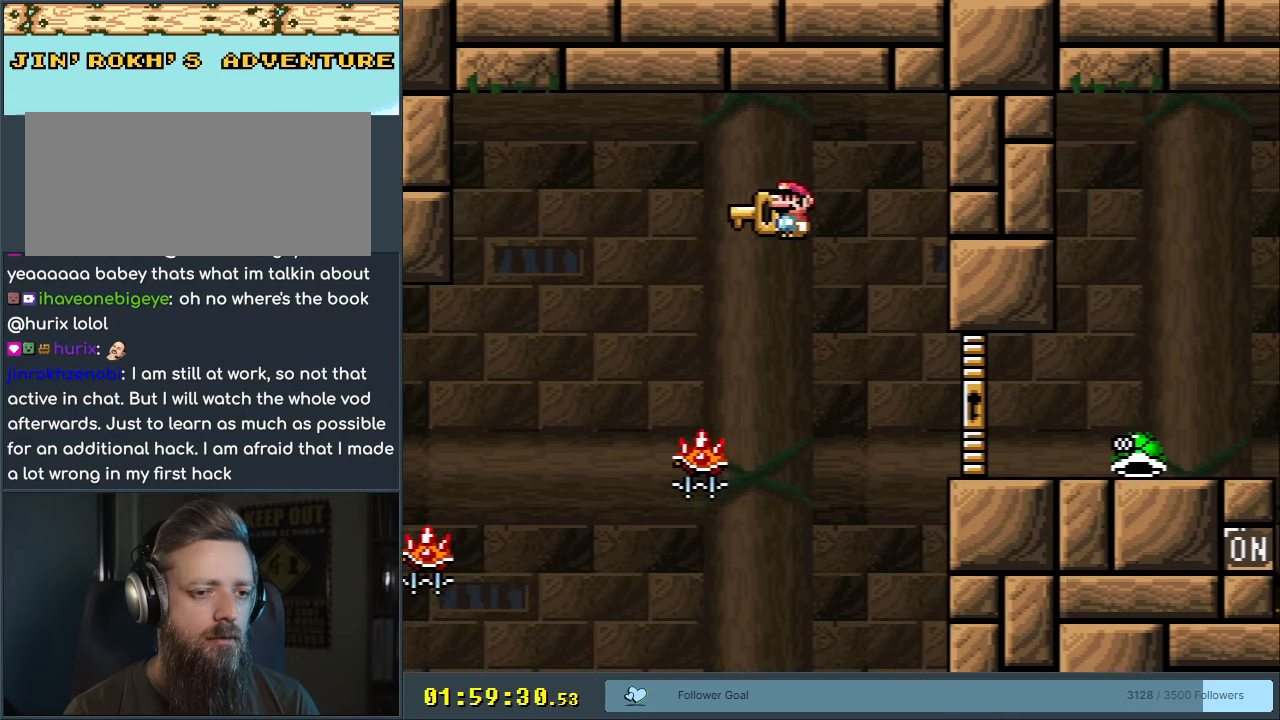
{"buttons": ["A", "X", "DPAD_RIGHT"], "events": [[33, "DPAD_RIGHT", "down"]]}
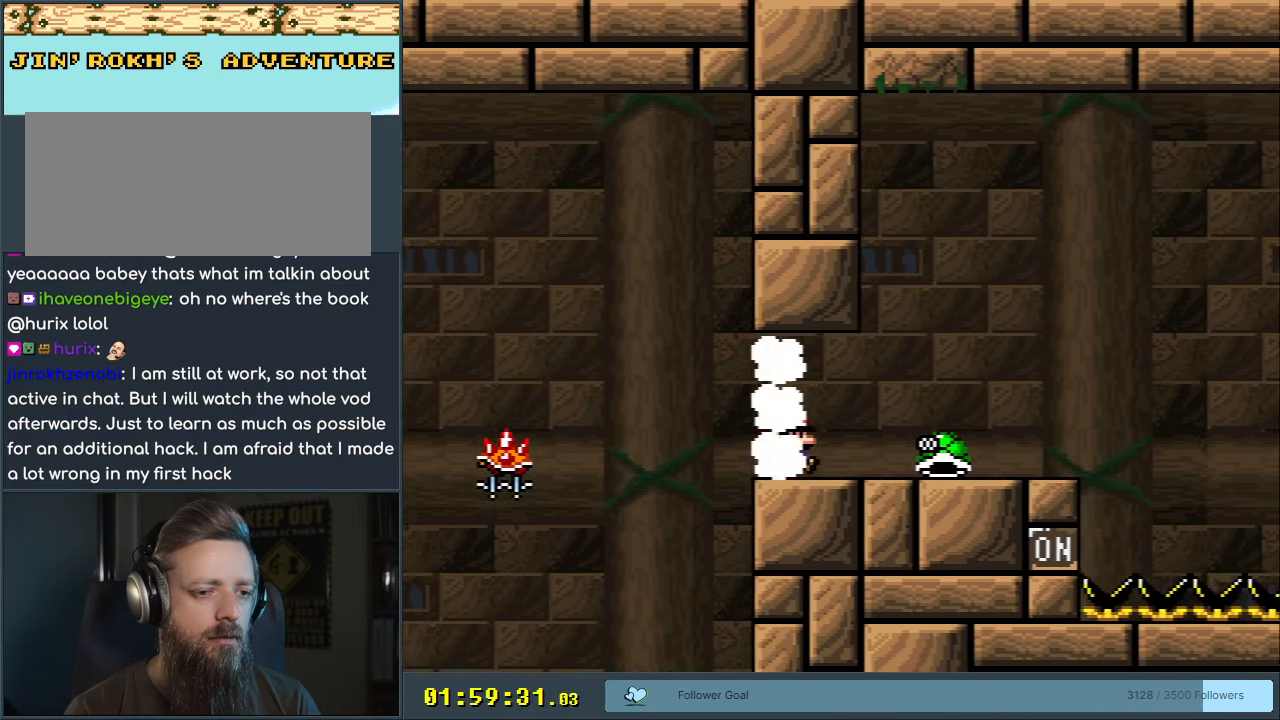
{"buttons": ["B", "X"], "events": [[183, "DPAD_RIGHT", "up"], [233, "DPAD_LEFT", "down"], [367, "DPAD_LEFT", "up"], [450, "B", "down"], [483, "A", "up"]]}
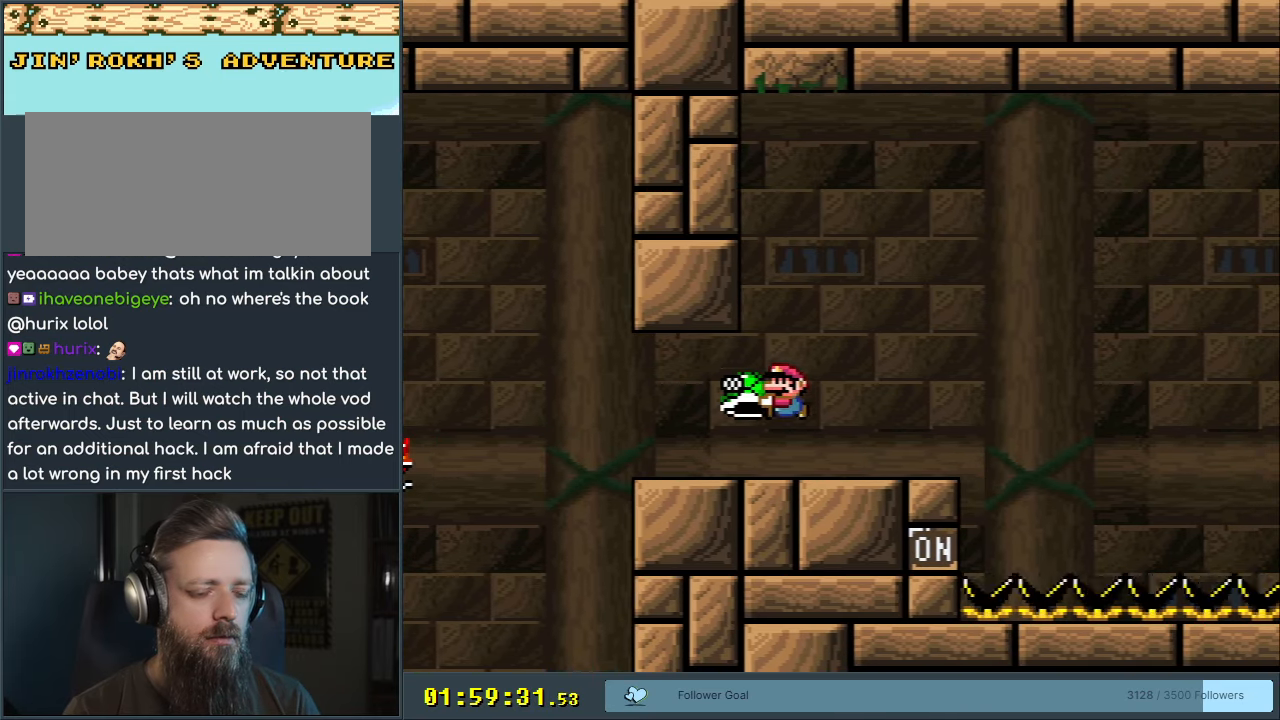
{"buttons": ["Y", "DPAD_LEFT"], "events": [[17, "Y", "down"], [33, "B", "up"], [67, "DPAD_RIGHT", "down"], [67, "X", "up"], [283, "DPAD_RIGHT", "up"], [300, "B", "down"], [400, "B", "up"], [433, "DPAD_LEFT", "down"]]}
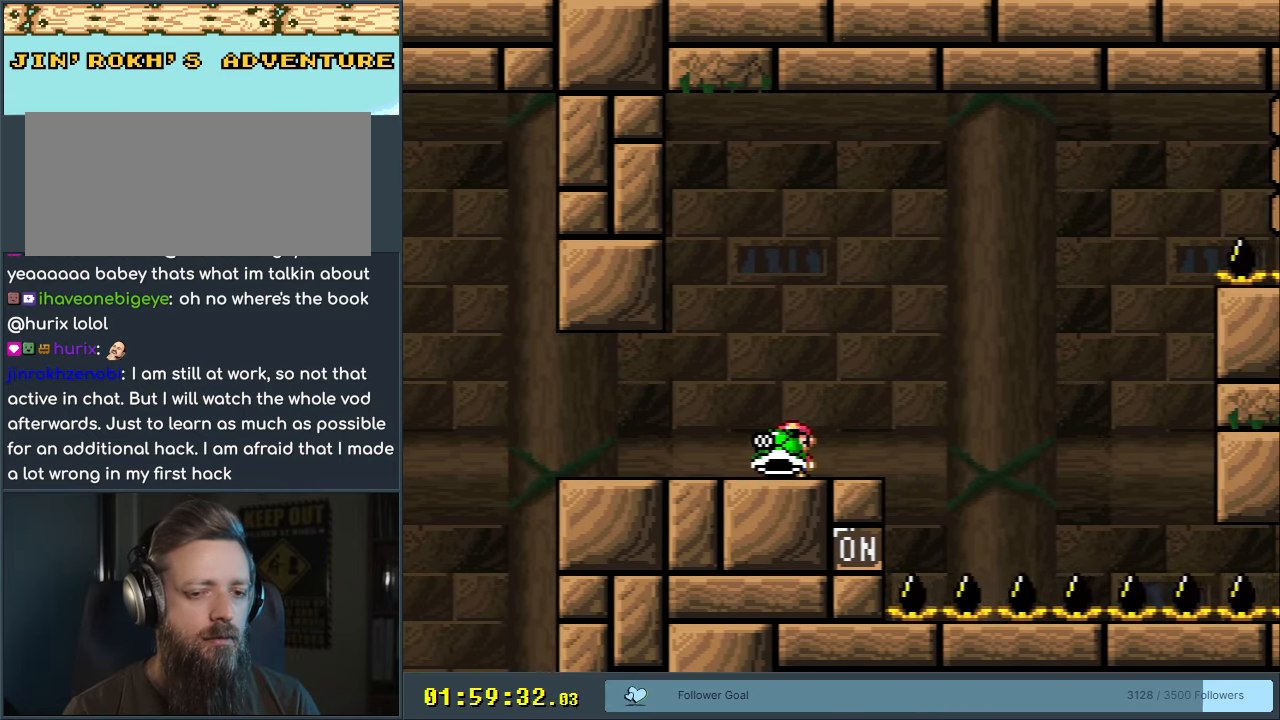
{"buttons": ["B", "Y", "DPAD_LEFT"], "events": [[33, "DPAD_LEFT", "up"], [67, "DPAD_RIGHT", "down"], [267, "B", "down"], [367, "DPAD_RIGHT", "up"], [483, "DPAD_LEFT", "down"]]}
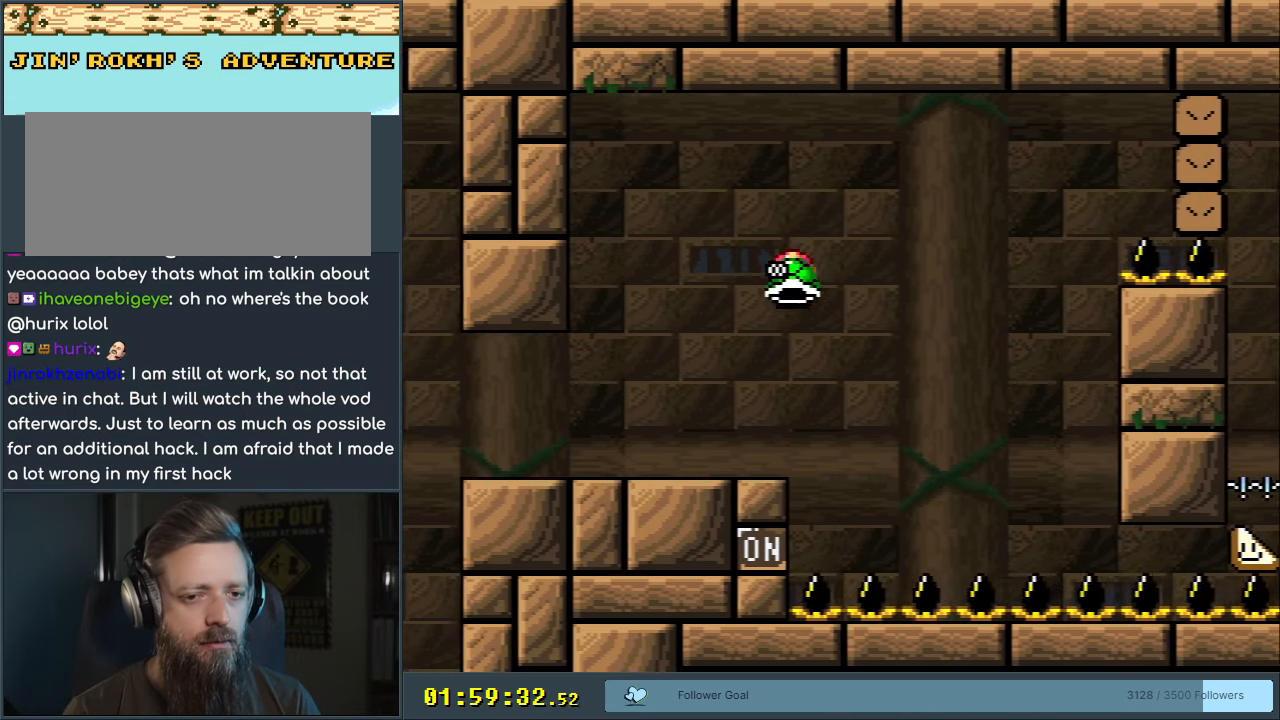
{"buttons": ["Y", "DPAD_RIGHT"], "events": [[400, "DPAD_LEFT", "up"], [433, "B", "up"], [500, "DPAD_RIGHT", "down"]]}
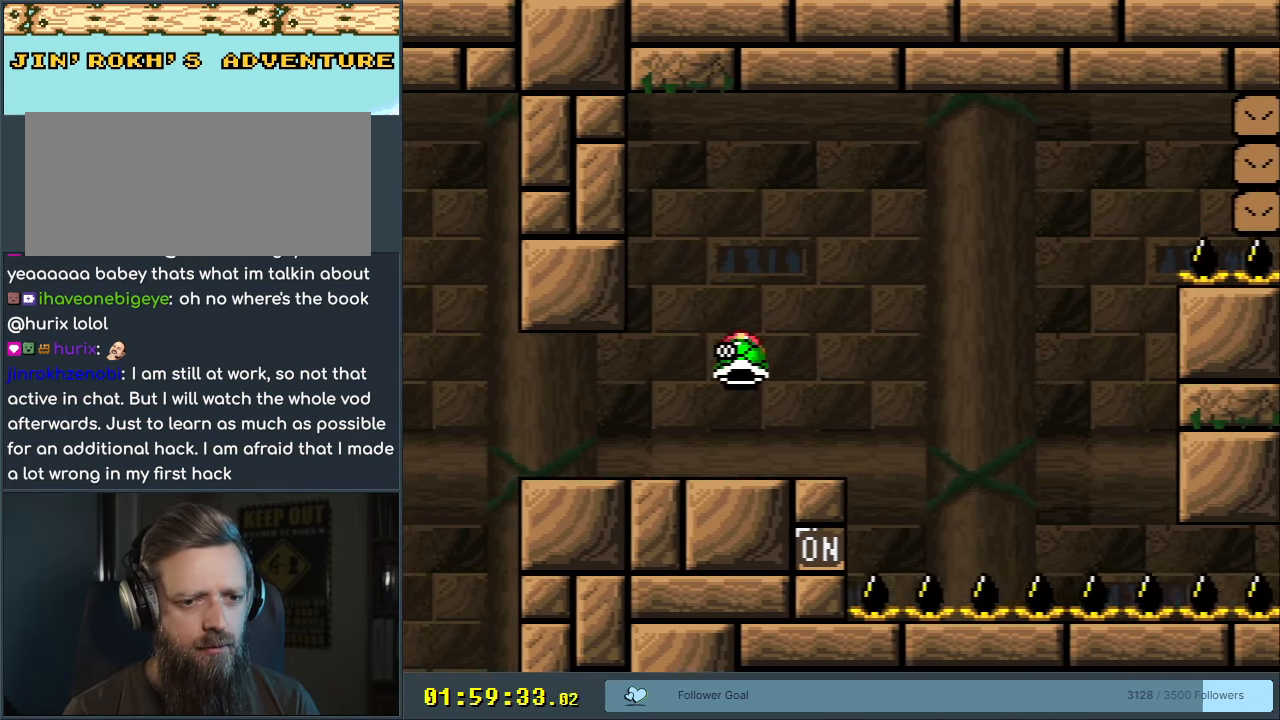
{"buttons": ["Y"], "events": [[117, "DPAD_RIGHT", "up"]]}
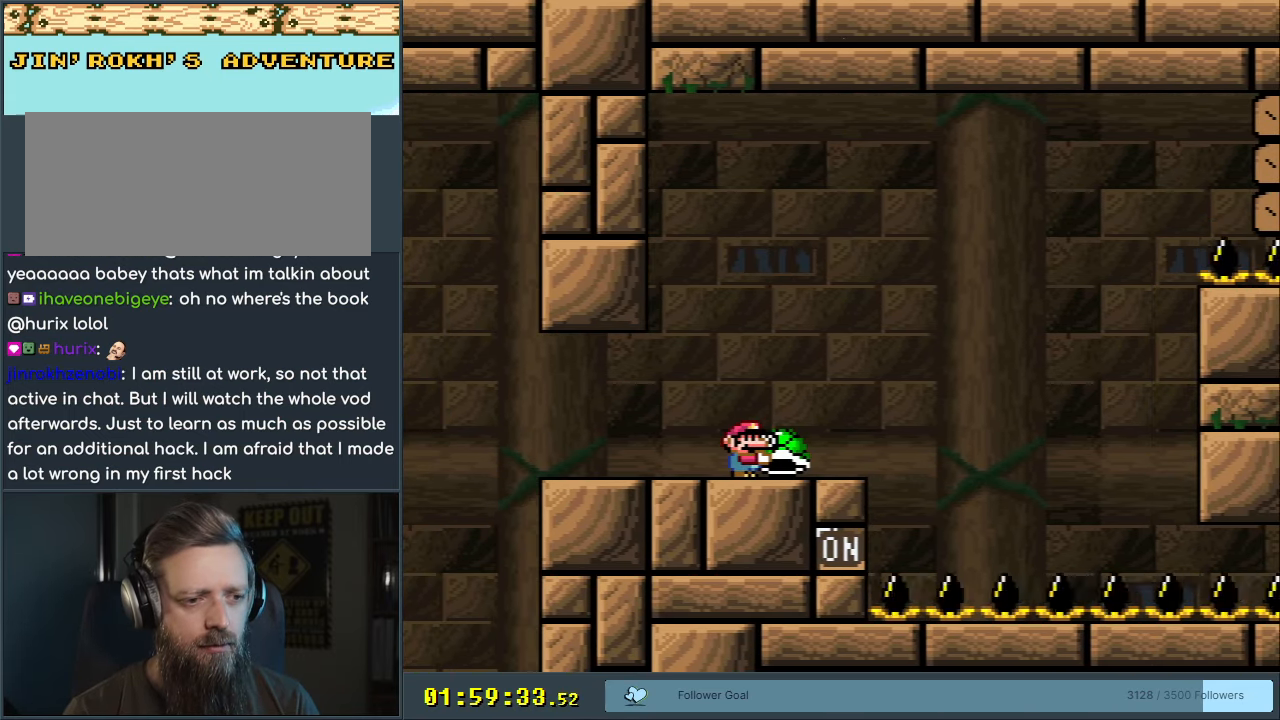
{"buttons": ["B", "Y", "DPAD_RIGHT"], "events": [[200, "DPAD_RIGHT", "down"], [367, "B", "down"]]}
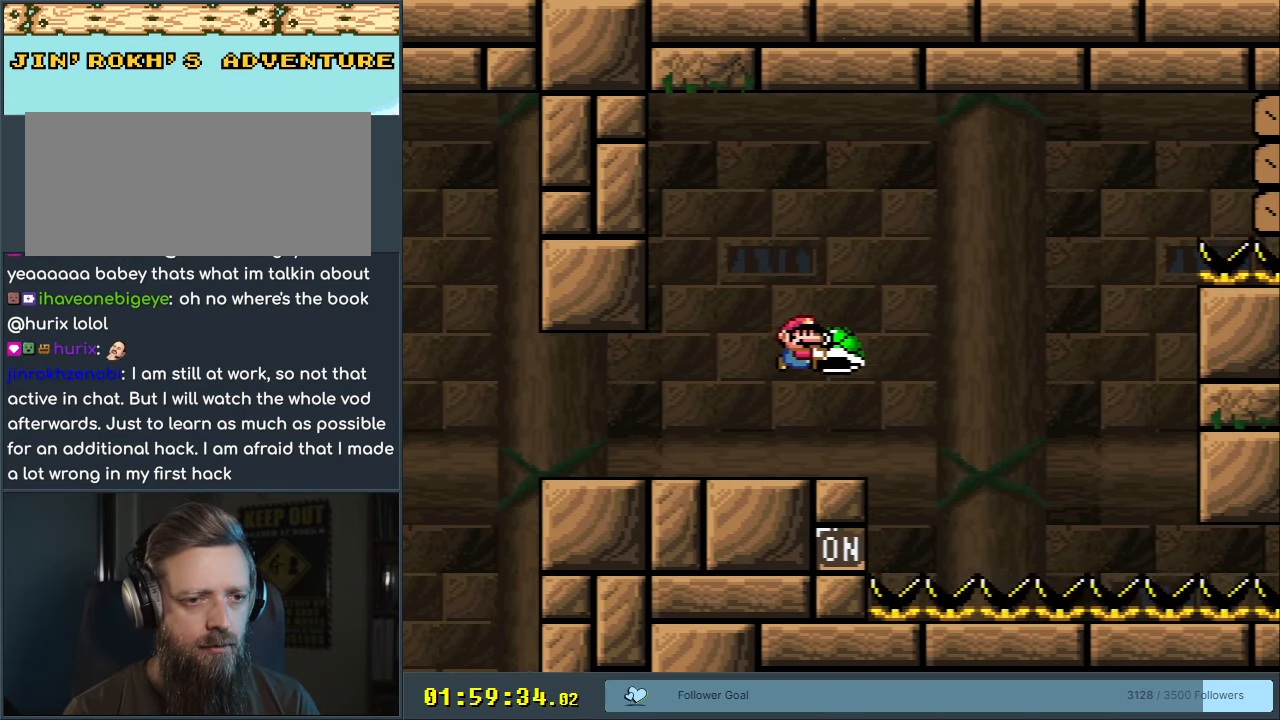
{"buttons": ["B", "Y", "DPAD_RIGHT"], "events": [[267, "Y", "up"], [367, "Y", "down"]]}
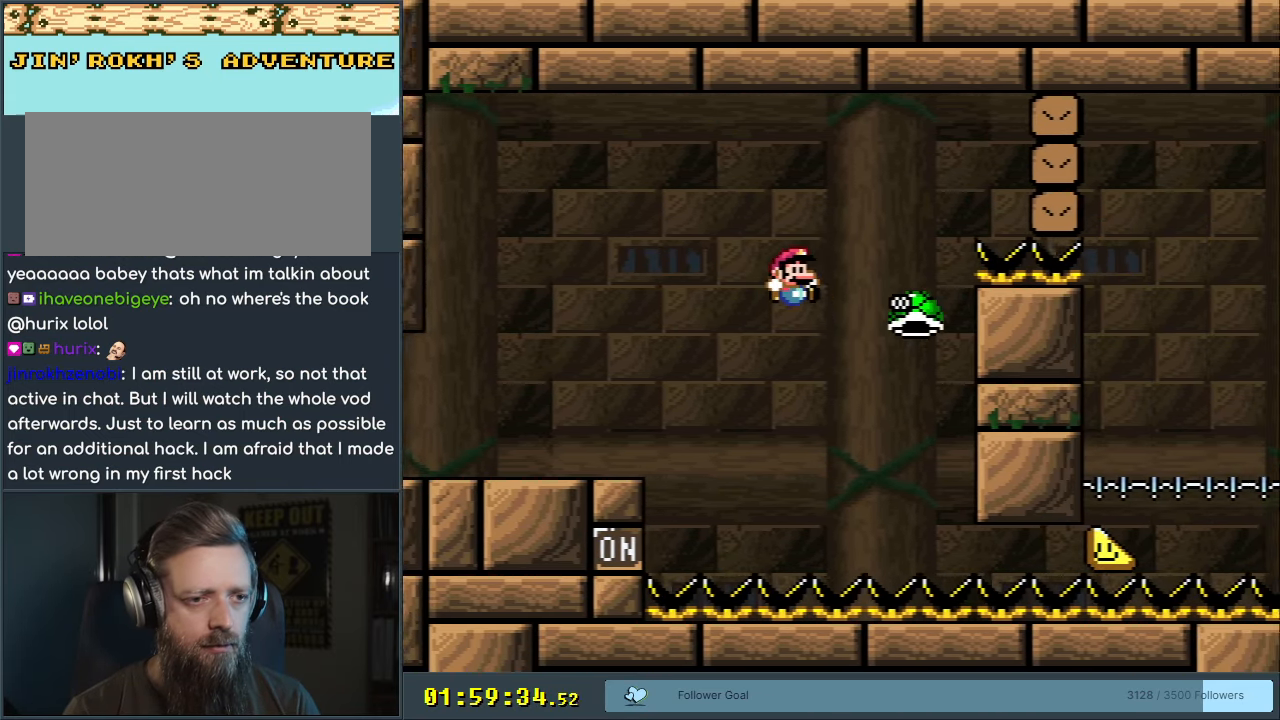
{"buttons": ["B", "Y", "DPAD_RIGHT"], "events": []}
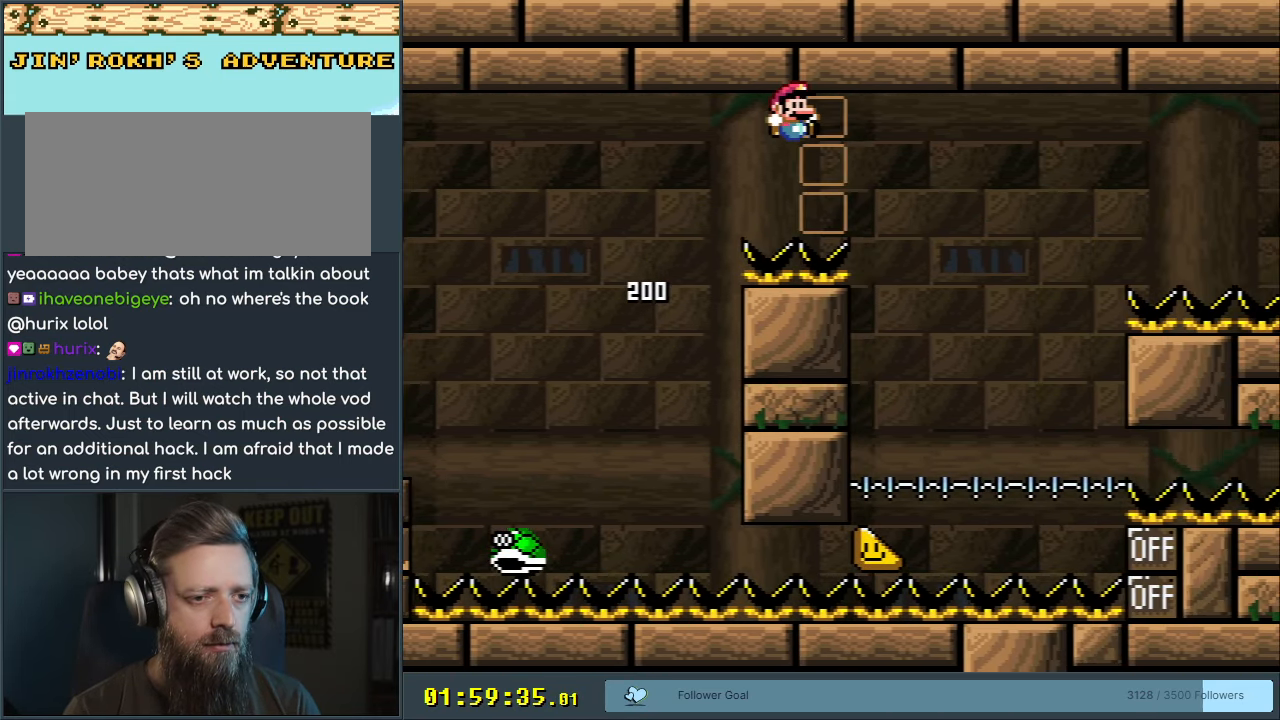
{"buttons": ["B", "Y", "DPAD_RIGHT"], "events": [[183, "DPAD_RIGHT", "up"], [300, "DPAD_LEFT", "down"], [383, "DPAD_LEFT", "up"], [383, "DPAD_UP", "down"], [433, "DPAD_RIGHT", "down"], [433, "DPAD_UP", "up"]]}
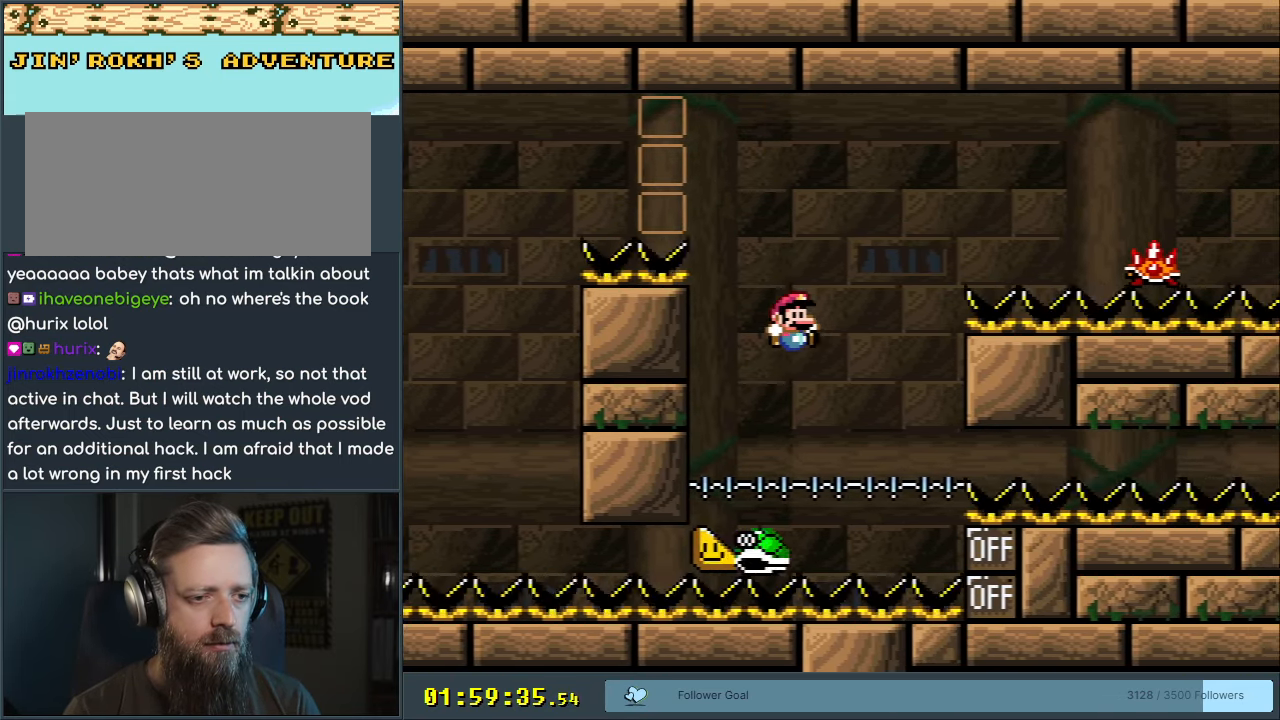
{"buttons": ["B", "Y"], "events": [[200, "DPAD_RIGHT", "up"], [350, "DPAD_LEFT", "down"], [450, "DPAD_LEFT", "up"]]}
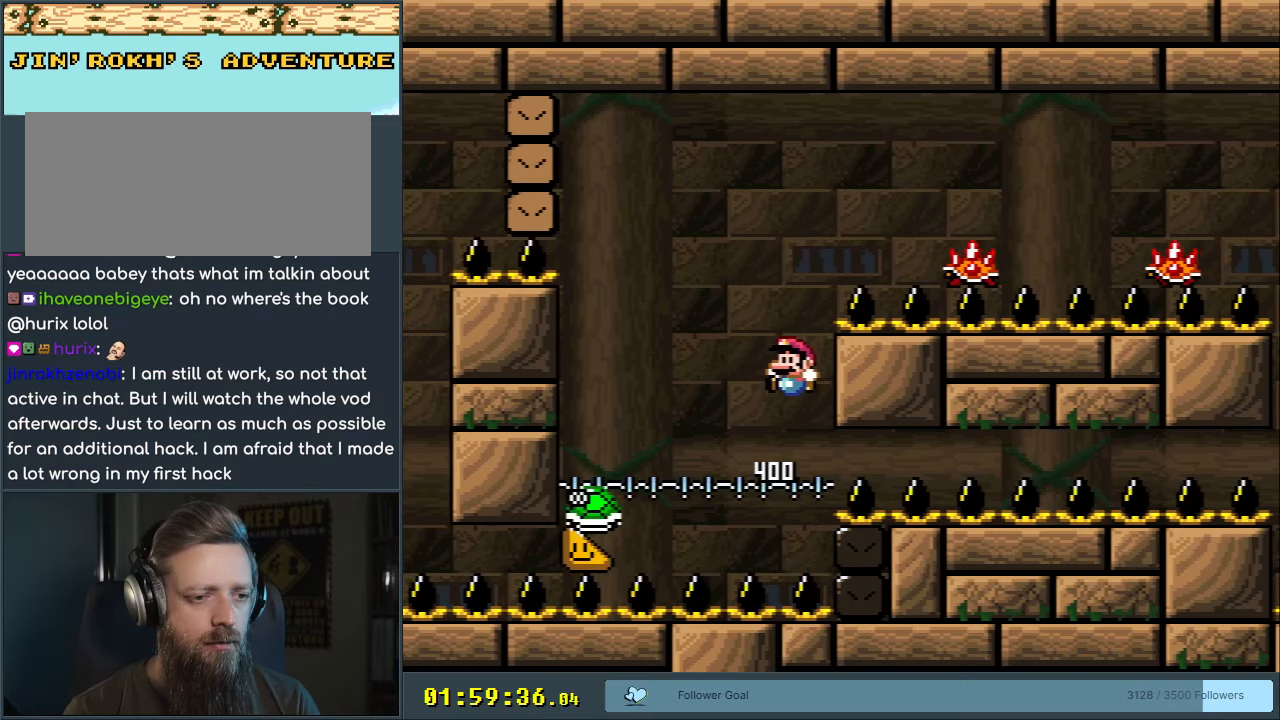
{"buttons": ["B", "Y"], "events": []}
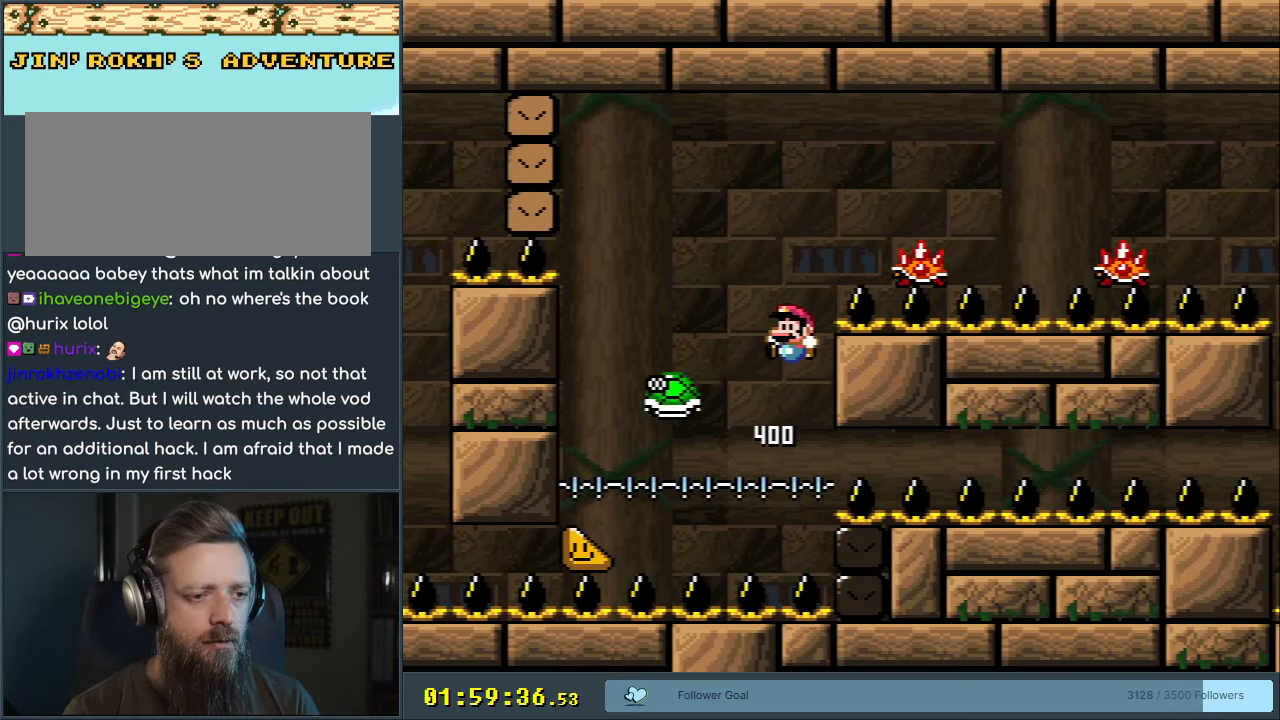
{"buttons": [], "events": [[383, "B", "up"], [417, "Y", "up"]]}
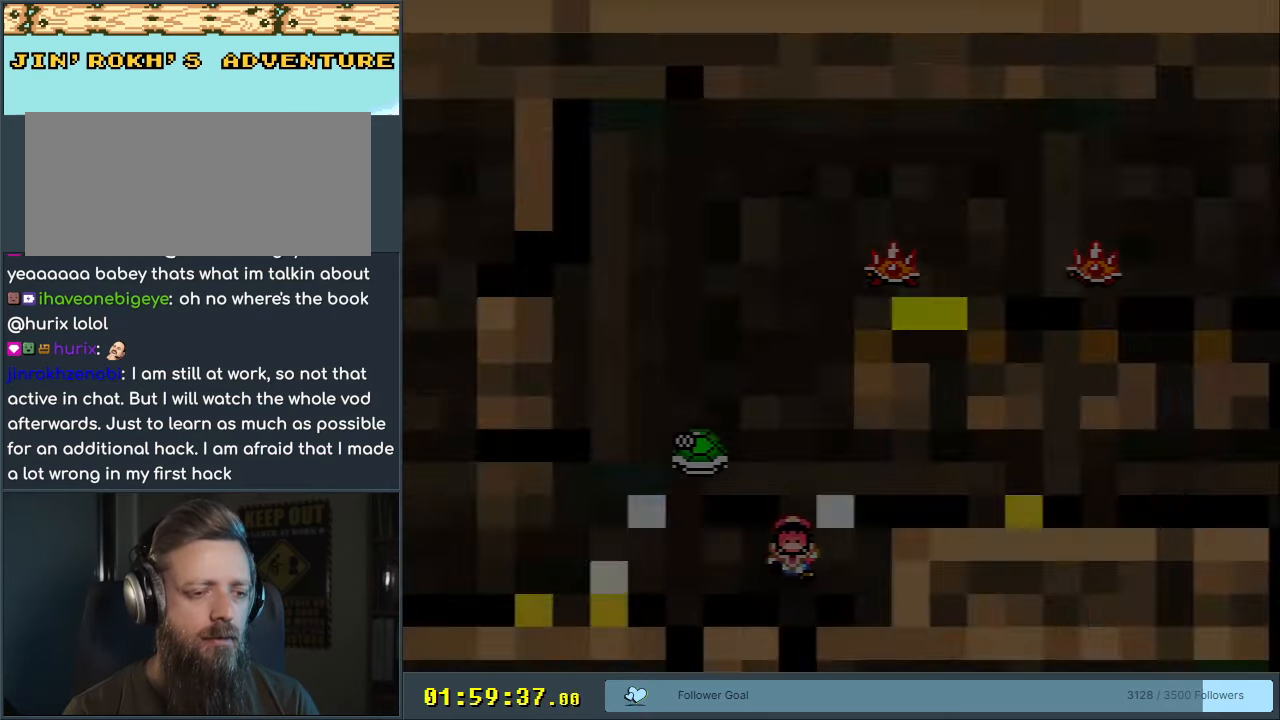
{"buttons": [], "events": []}
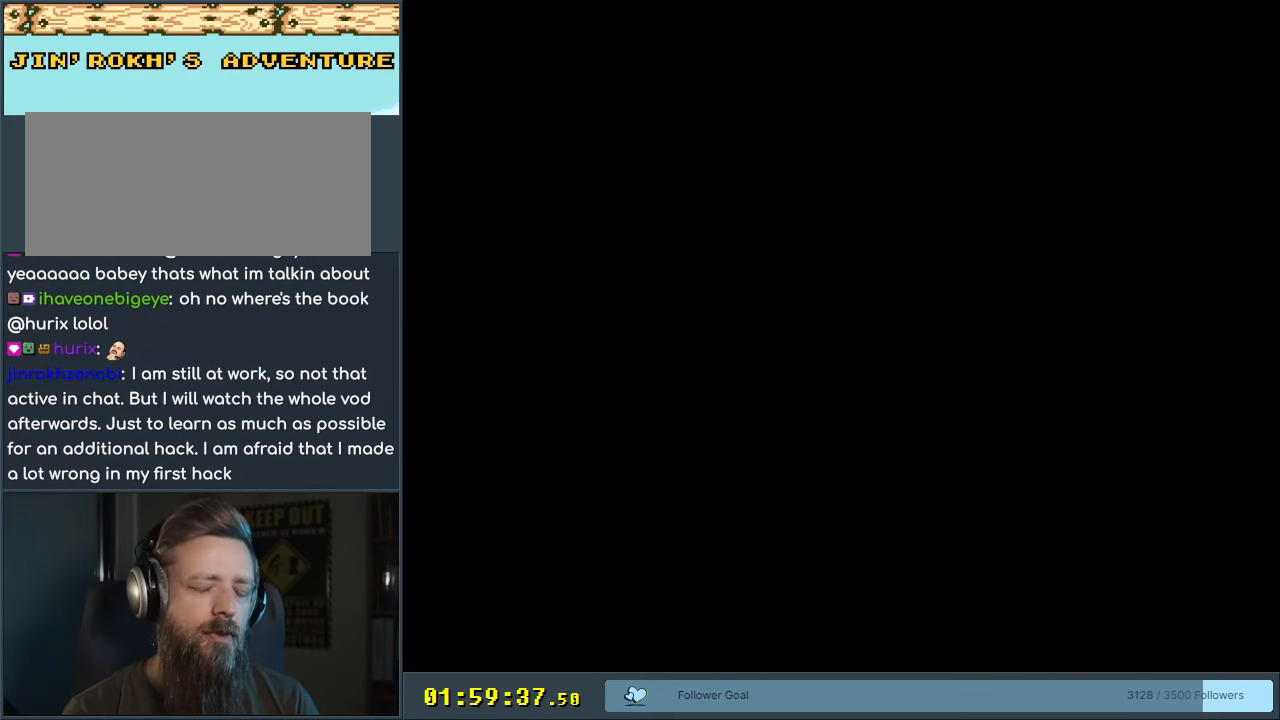
{"buttons": [], "events": []}
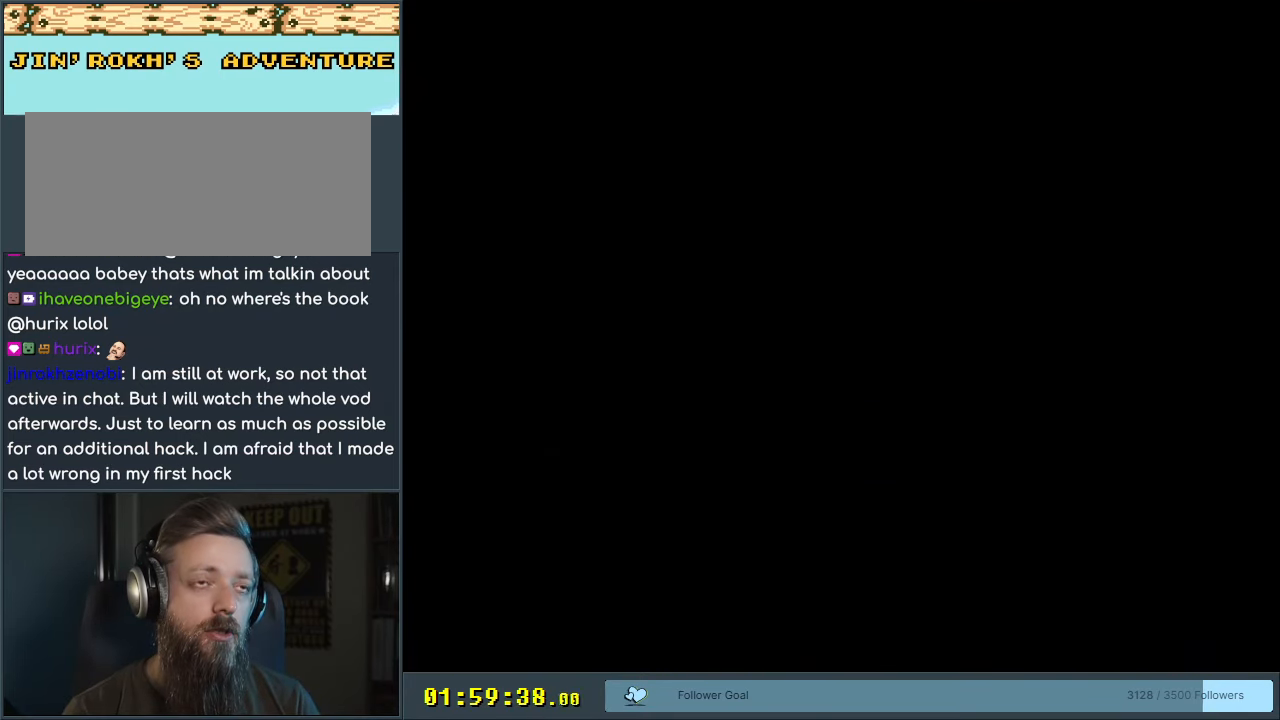
{"buttons": ["Y"], "events": [[500, "Y", "down"]]}
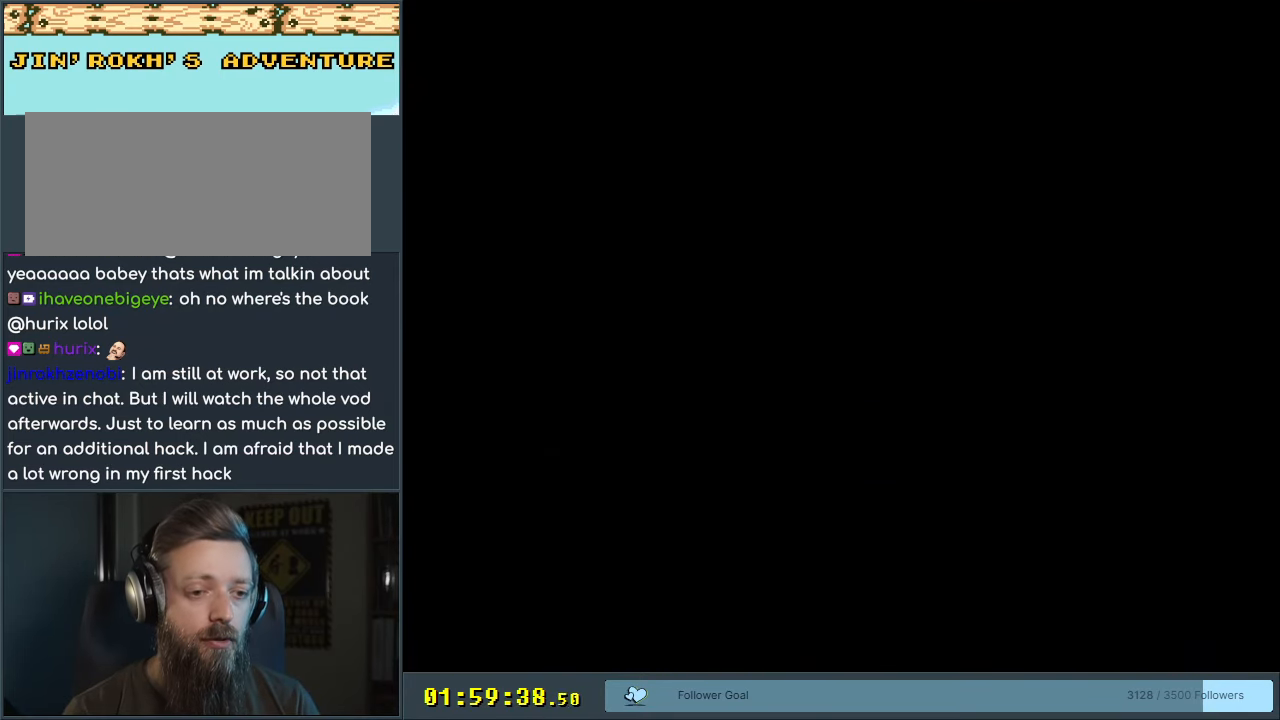
{"buttons": ["Y"], "events": []}
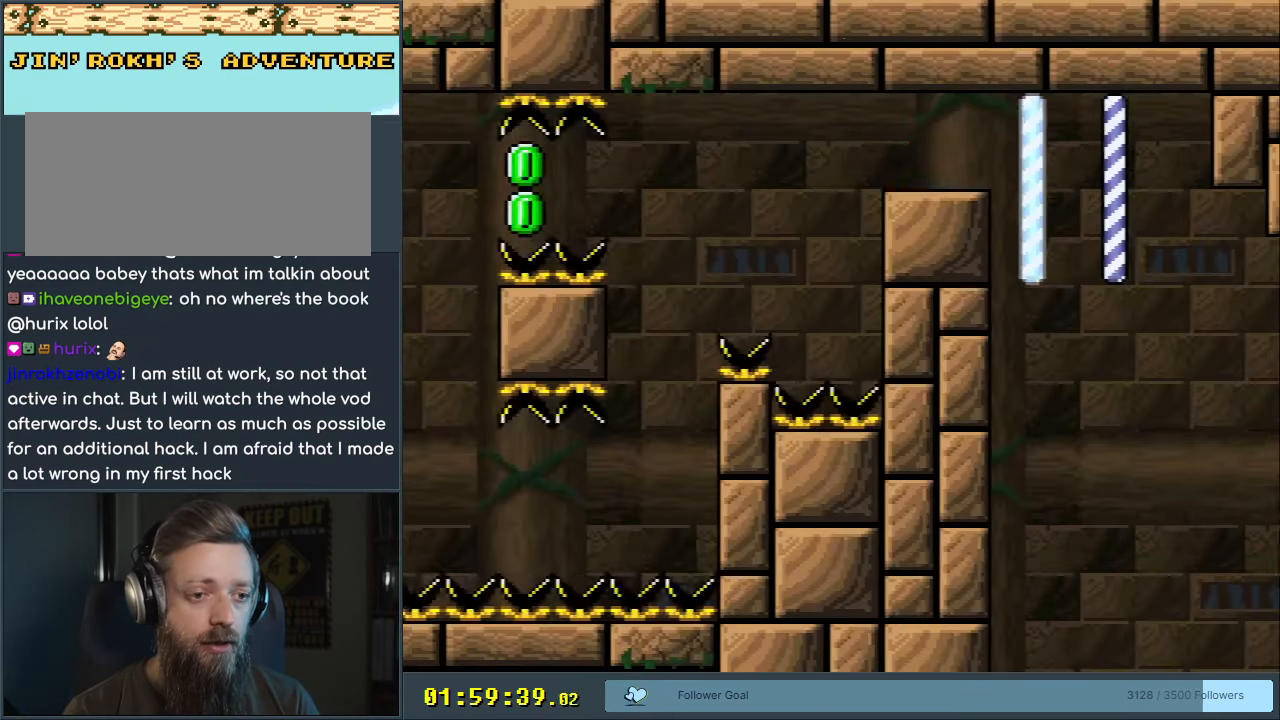
{"buttons": ["Y", "DPAD_RIGHT"], "events": [[383, "DPAD_RIGHT", "down"]]}
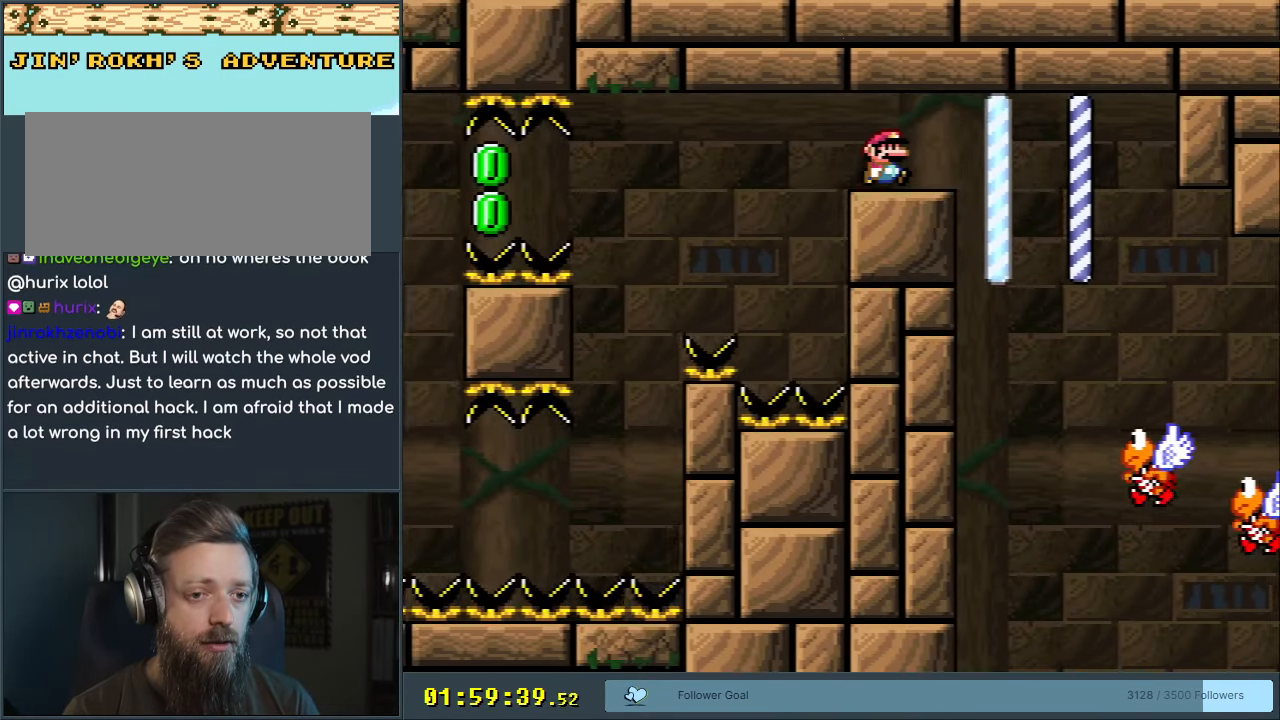
{"buttons": ["A", "X", "DPAD_RIGHT"], "events": [[83, "Y", "up"], [183, "X", "down"], [217, "A", "down"]]}
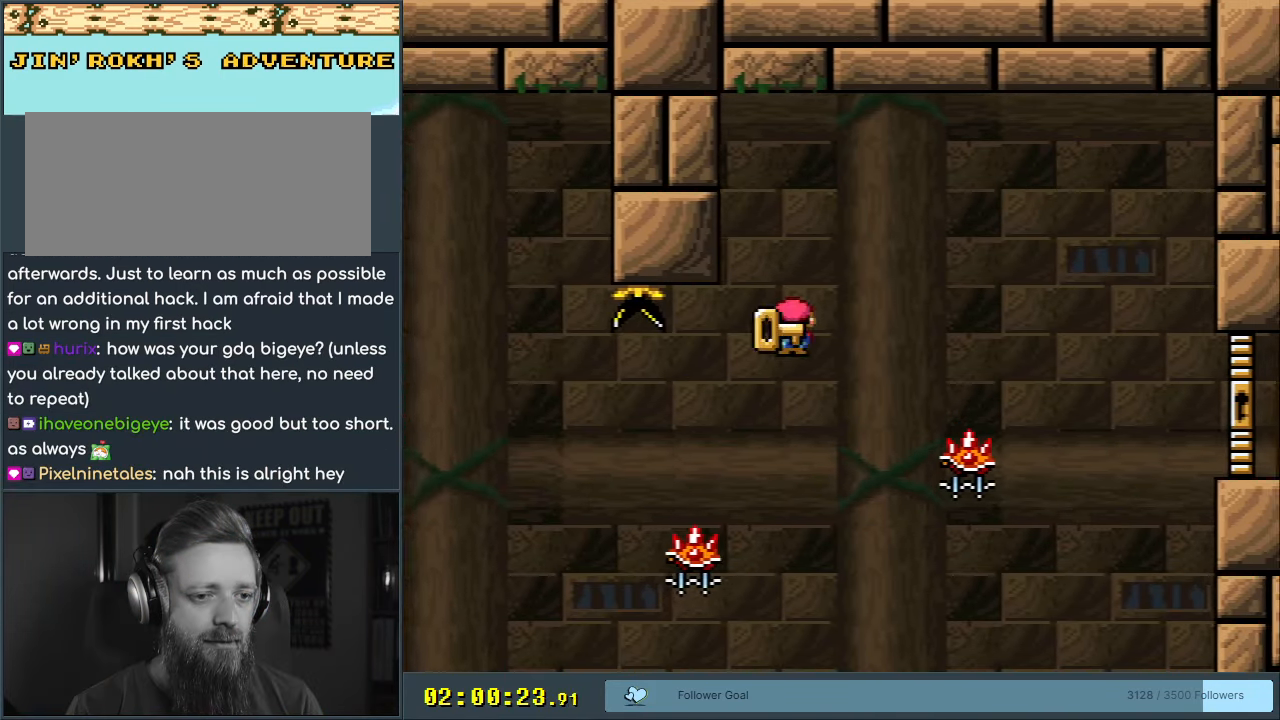
{"buttons": ["A", "X"], "events": [[50, "A", "up"], [233, "DPAD_RIGHT", "up"], [333, "A", "down"]]}
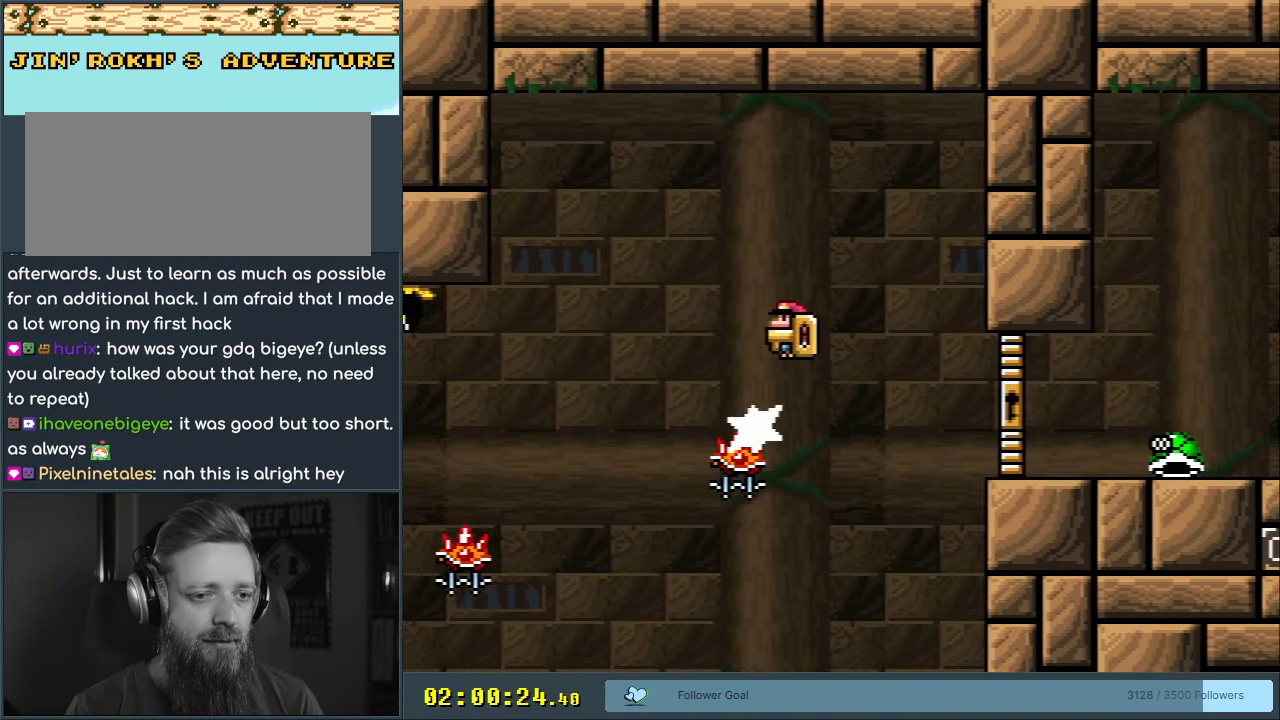
{"buttons": ["A", "X", "DPAD_RIGHT"], "events": [[33, "DPAD_LEFT", "down"], [150, "DPAD_LEFT", "up"], [217, "DPAD_RIGHT", "down"], [233, "A", "up"], [400, "A", "down"]]}
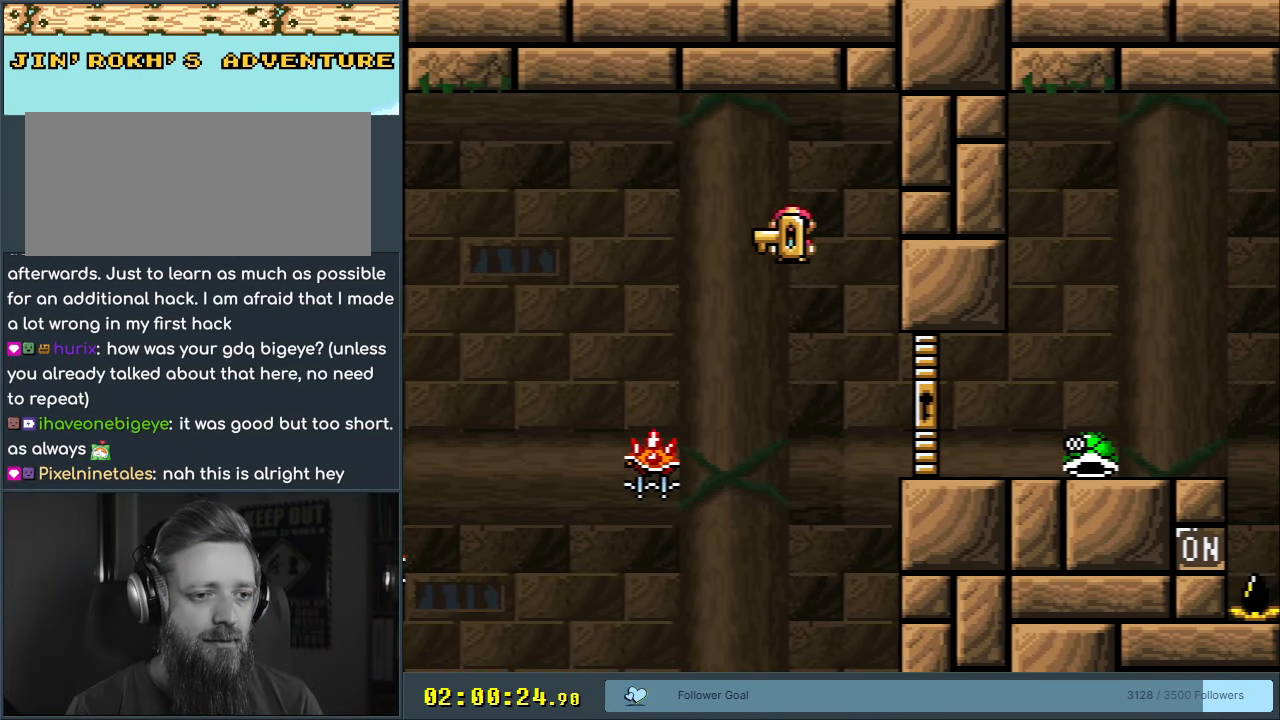
{"buttons": ["Y", "DPAD_RIGHT"], "events": [[67, "DPAD_RIGHT", "up"], [100, "DPAD_RIGHT", "down"], [383, "A", "up"], [400, "Y", "down"], [450, "X", "up"]]}
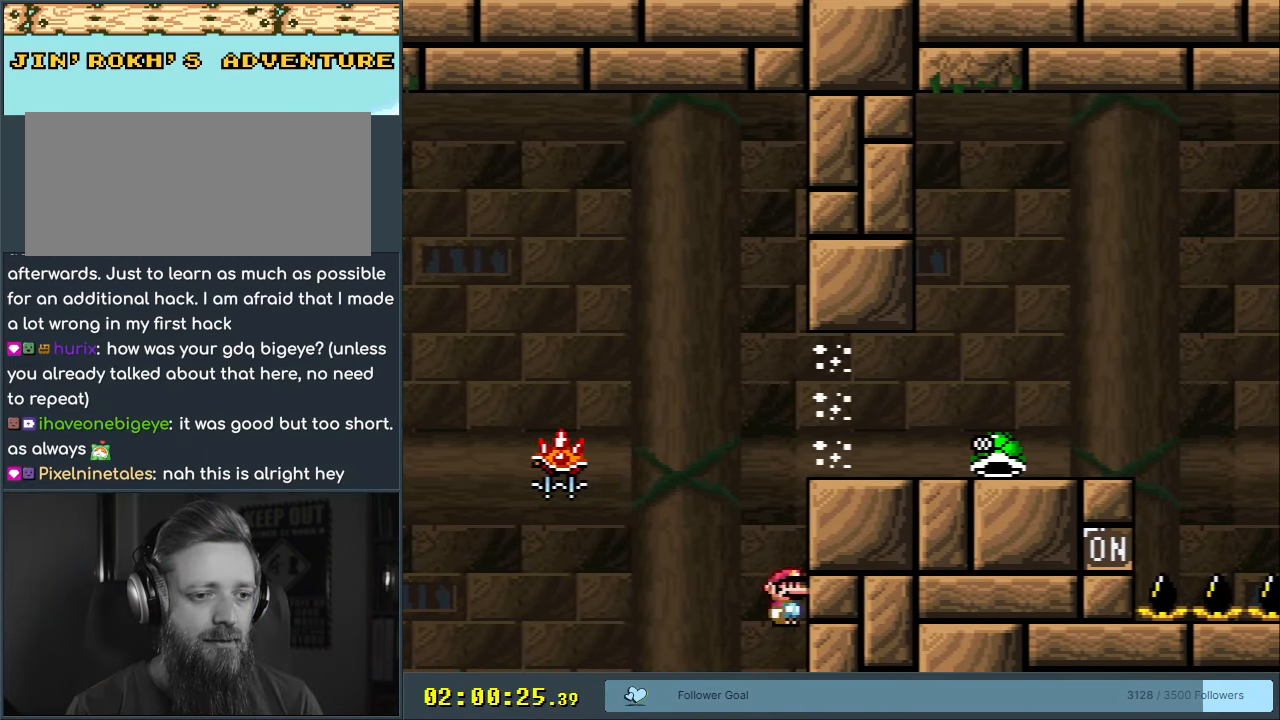
{"buttons": [], "events": [[150, "DPAD_RIGHT", "up"], [283, "Y", "up"]]}
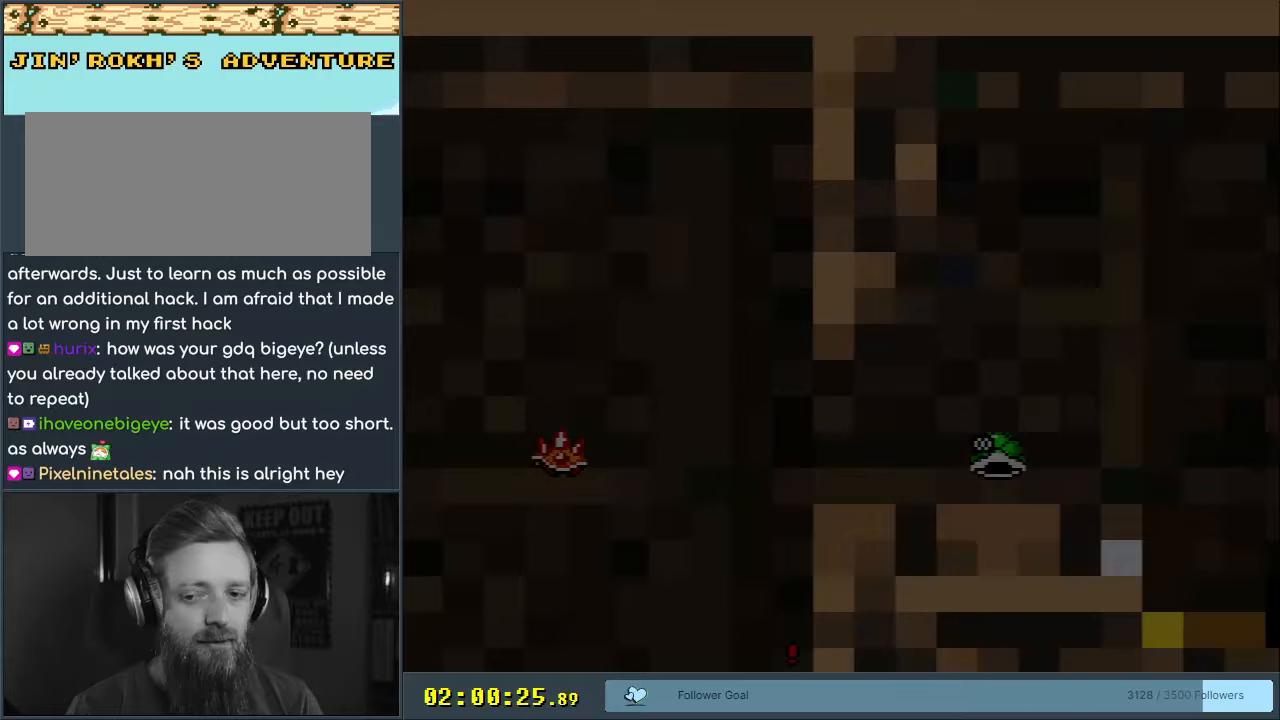
{"buttons": ["A", "X"], "events": [[83, "A", "down"], [167, "A", "up"], [350, "A", "down"], [350, "X", "down"]]}